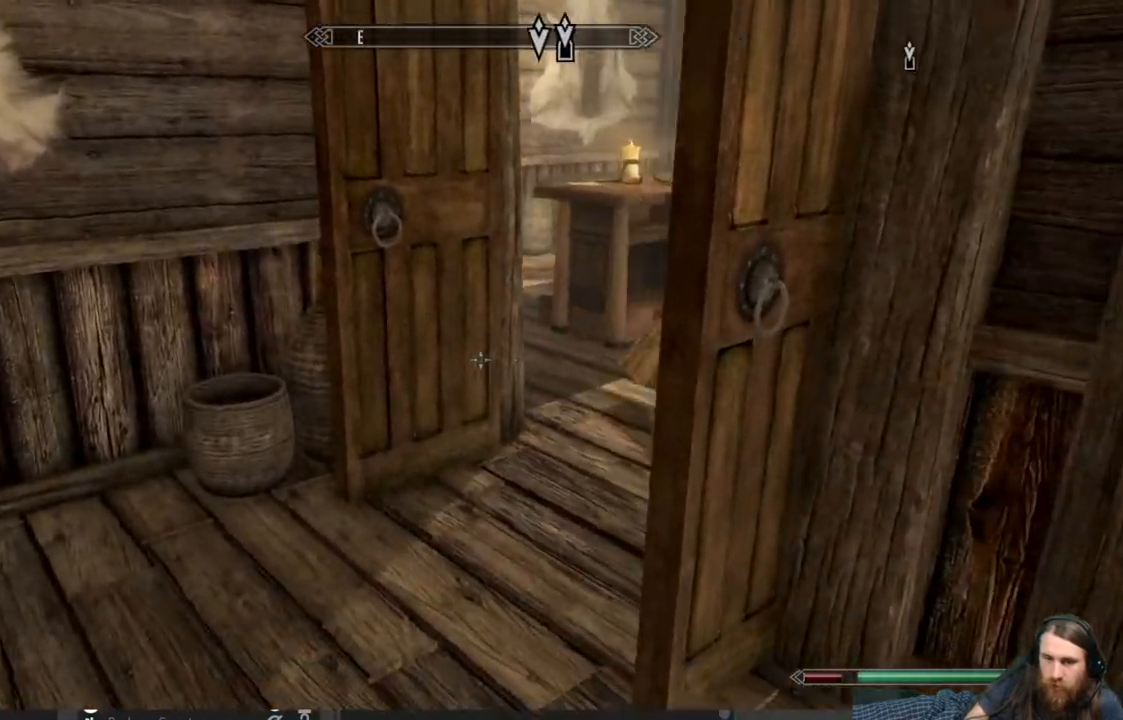
Gameplay with a controller (Xbox layout); each line is a JSON object with the inputs held at the frame after it. "events" lists button and stick changes between this image and that frame as [ms after this image, input, new state], when the widget could be followed in between.
{"buttons": [], "left_stick": "up-left", "right_stick": "down-left", "events": [[300, "left_stick", "up"], [300, "right_stick", "center"], [400, "left_stick", "up-left"], [467, "right_stick", "down-left"]]}
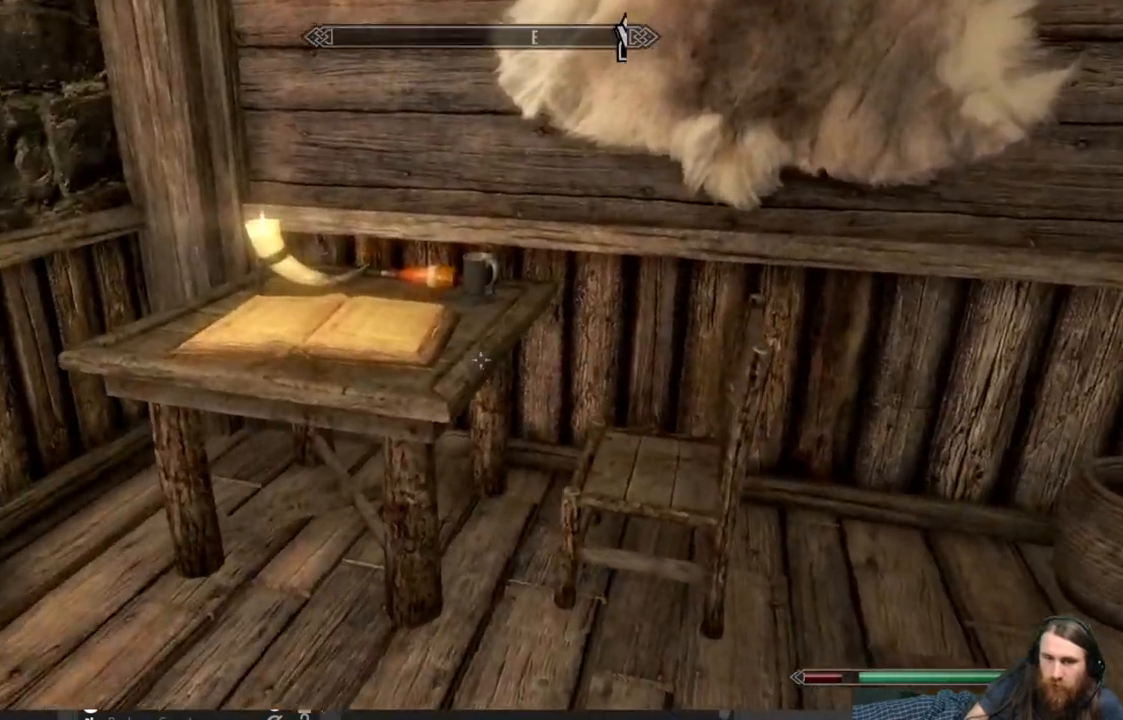
{"buttons": [], "left_stick": "up-right", "right_stick": "up-right", "events": [[133, "right_stick", "center"], [150, "left_stick", "up-right"], [200, "right_stick", "up-right"]]}
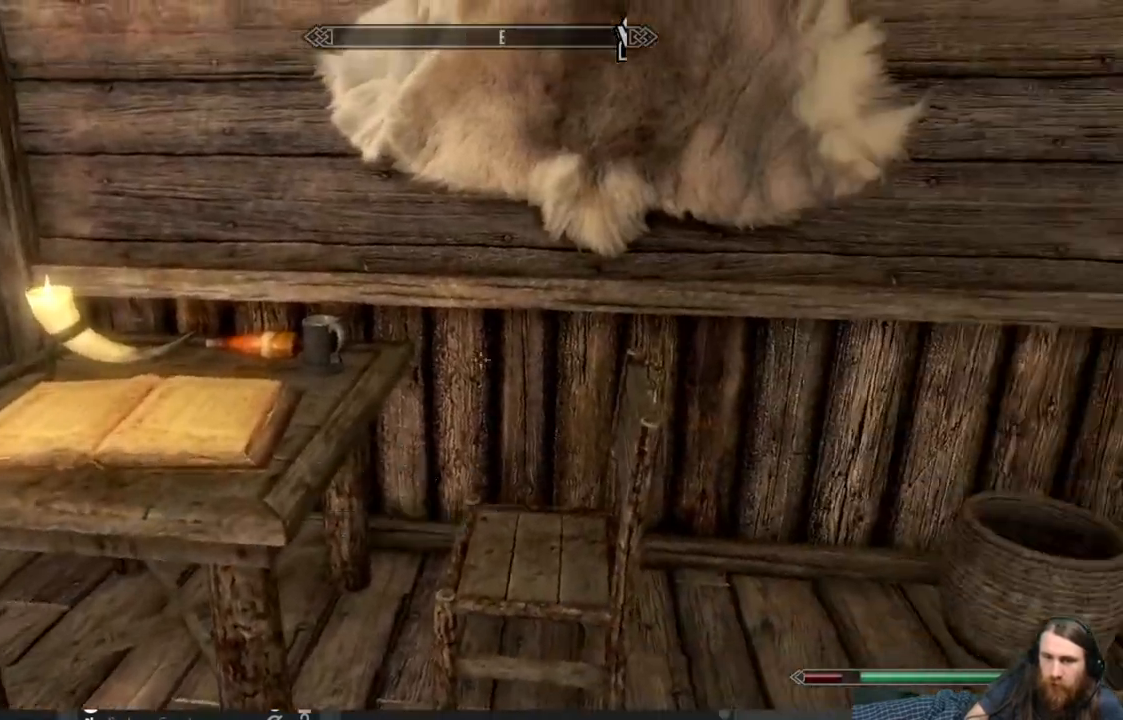
{"buttons": [], "left_stick": "up", "right_stick": "right", "events": [[33, "right_stick", "center"], [217, "right_stick", "right"], [333, "left_stick", "up"]]}
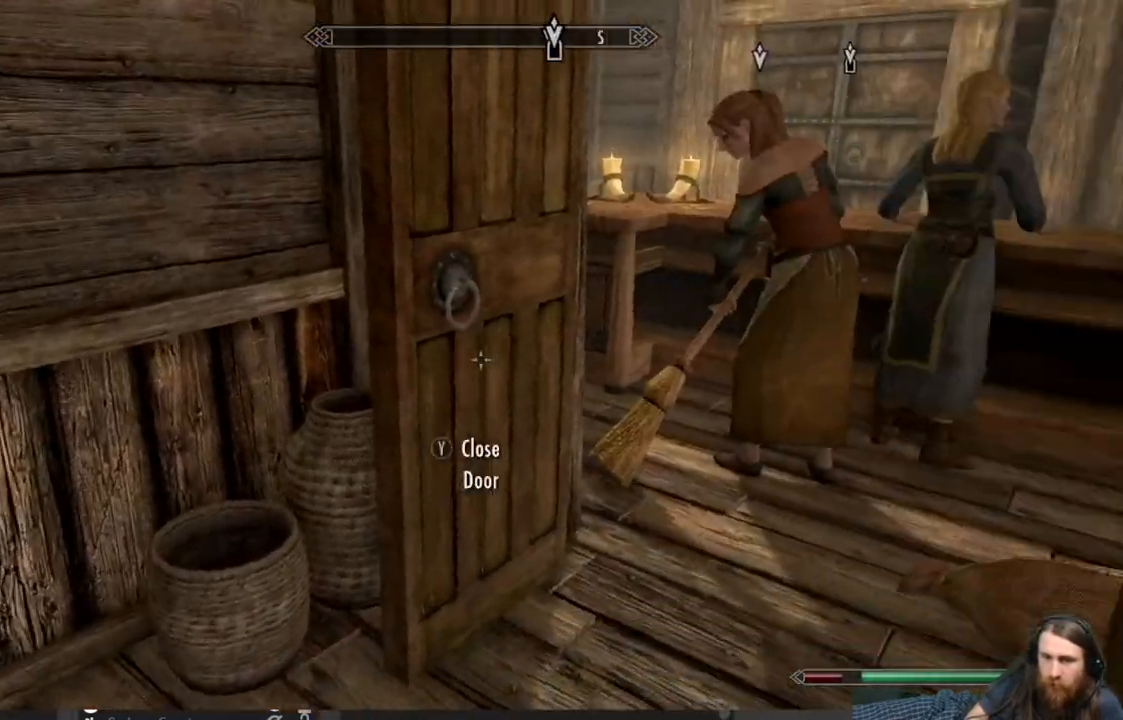
{"buttons": [], "left_stick": "up", "right_stick": "center", "events": [[100, "right_stick", "center"]]}
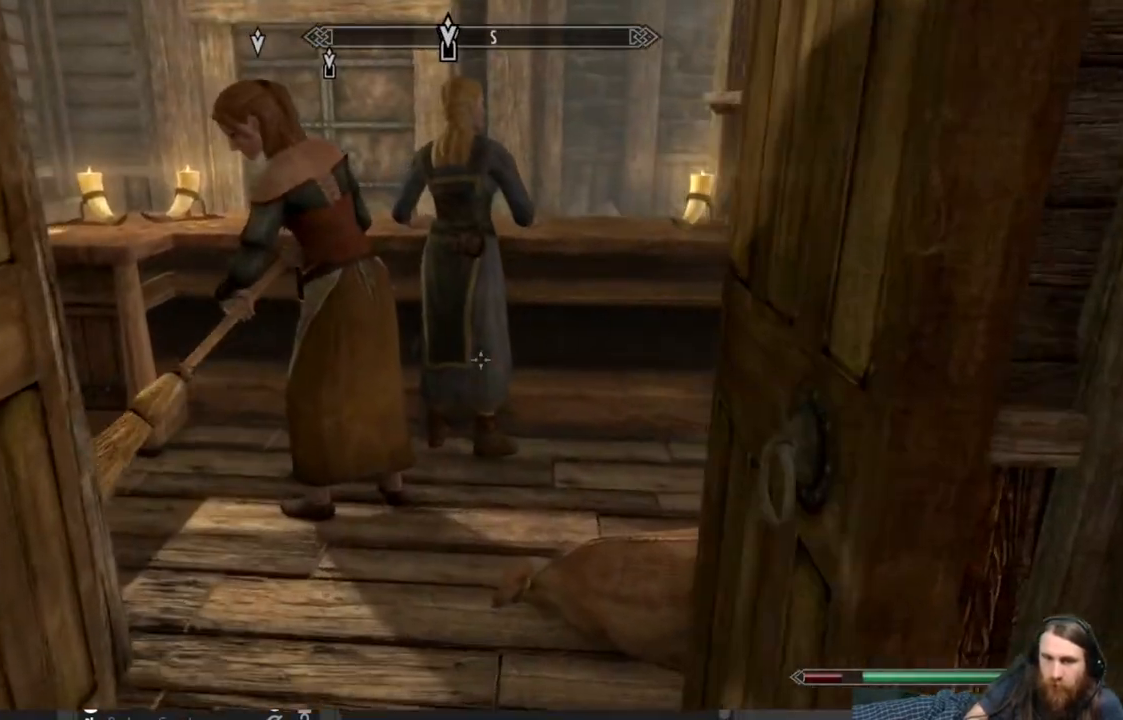
{"buttons": [], "left_stick": "up", "right_stick": "left", "events": [[150, "right_stick", "up"], [450, "right_stick", "left"]]}
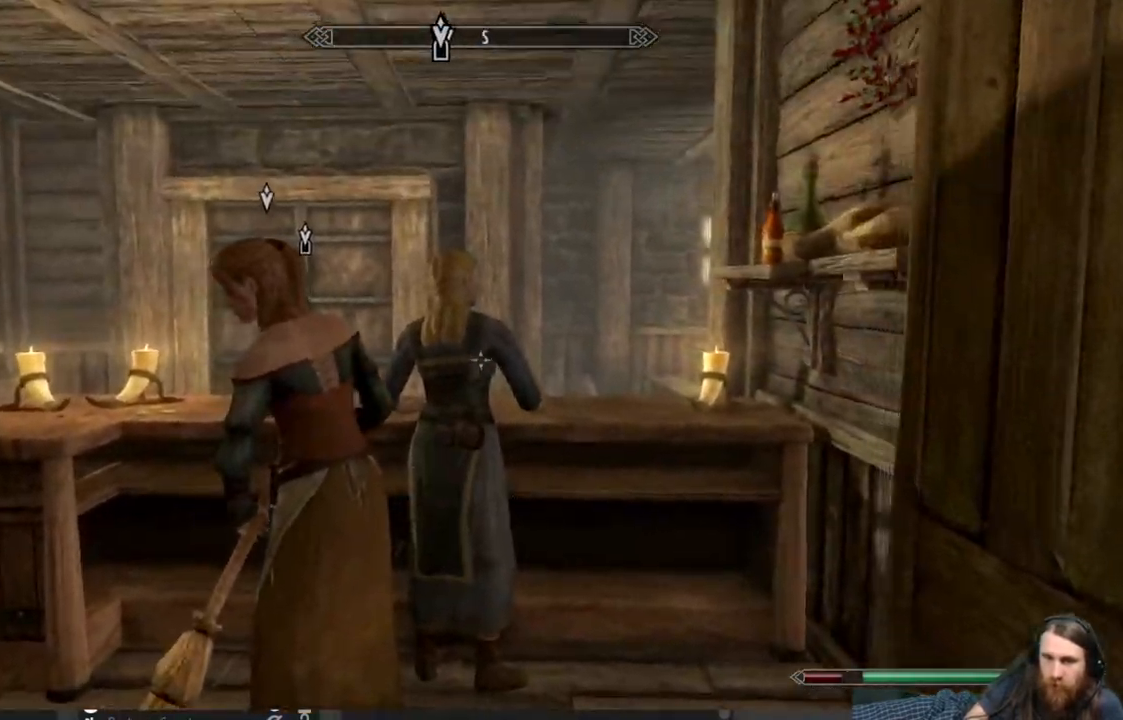
{"buttons": [], "left_stick": "up-right", "right_stick": "center", "events": [[267, "left_stick", "up-right"], [283, "right_stick", "center"]]}
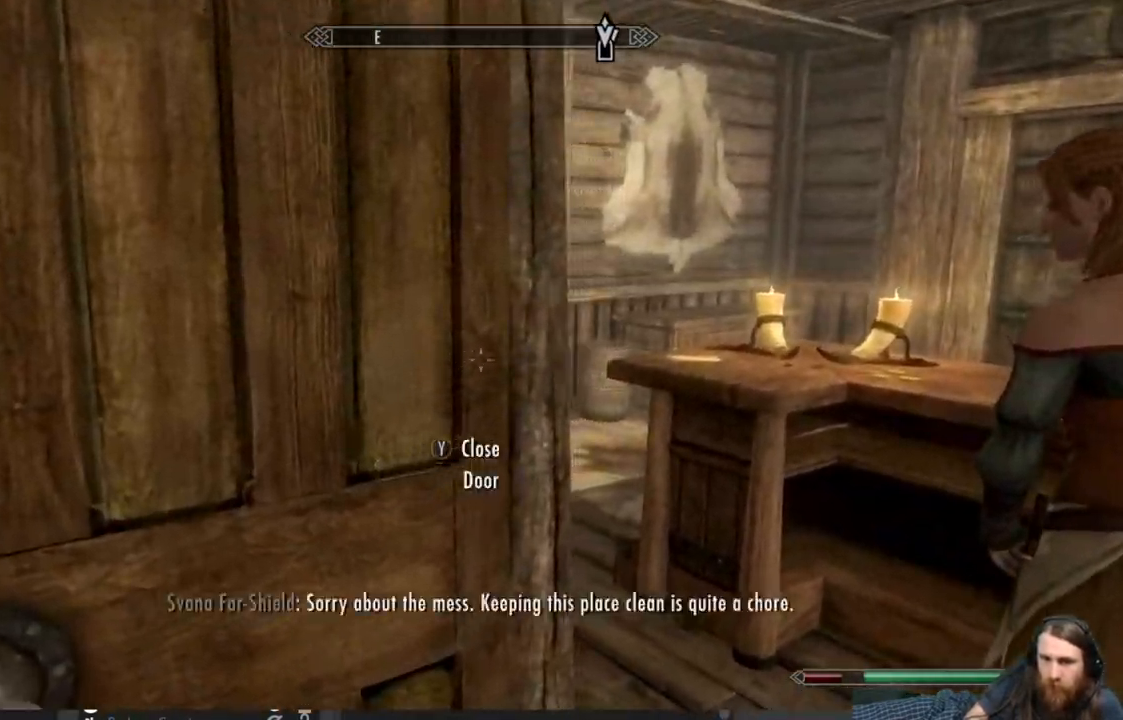
{"buttons": [], "left_stick": "up-right", "right_stick": "center", "events": [[233, "right_stick", "left"], [417, "right_stick", "center"]]}
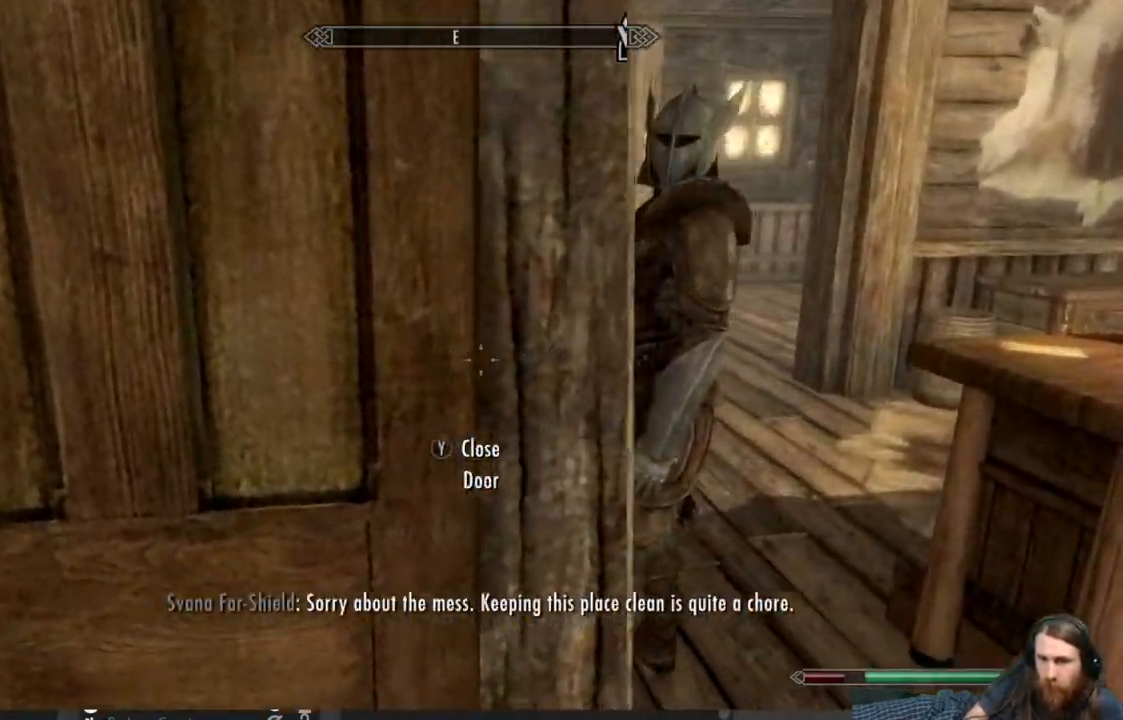
{"buttons": [], "left_stick": "up-right", "right_stick": "up", "events": [[417, "right_stick", "up"]]}
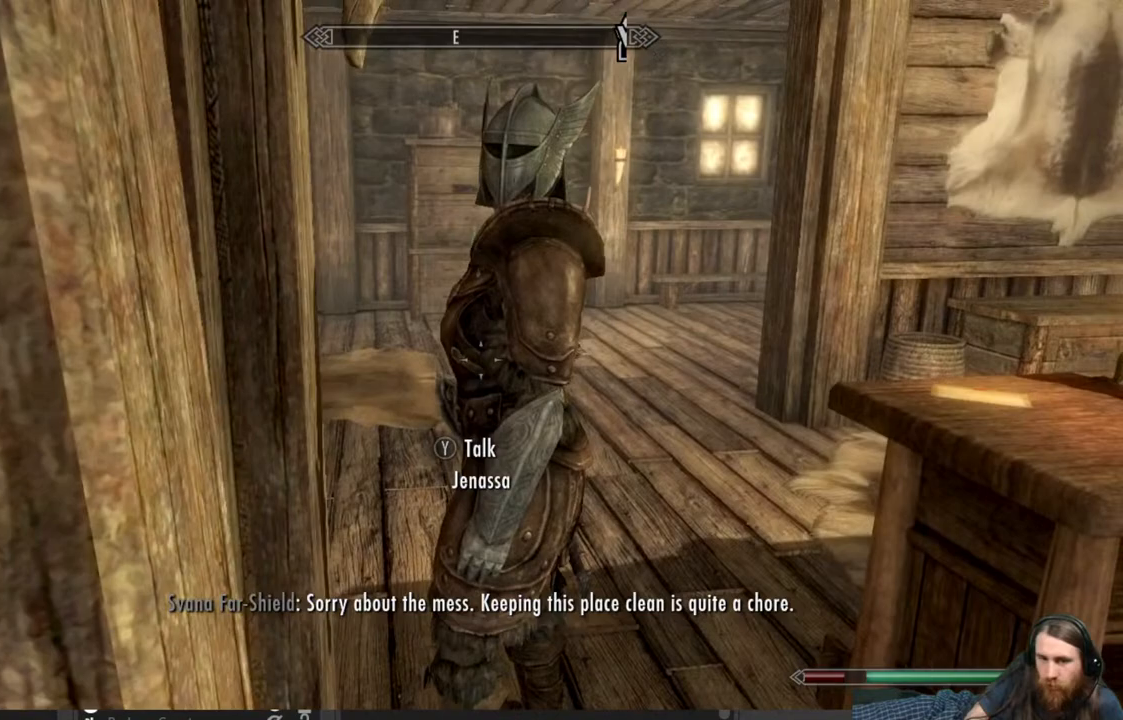
{"buttons": [], "left_stick": "center", "right_stick": "center", "events": [[50, "right_stick", "center"], [167, "left_stick", "center"], [183, "Y", "down"], [317, "Y", "up"]]}
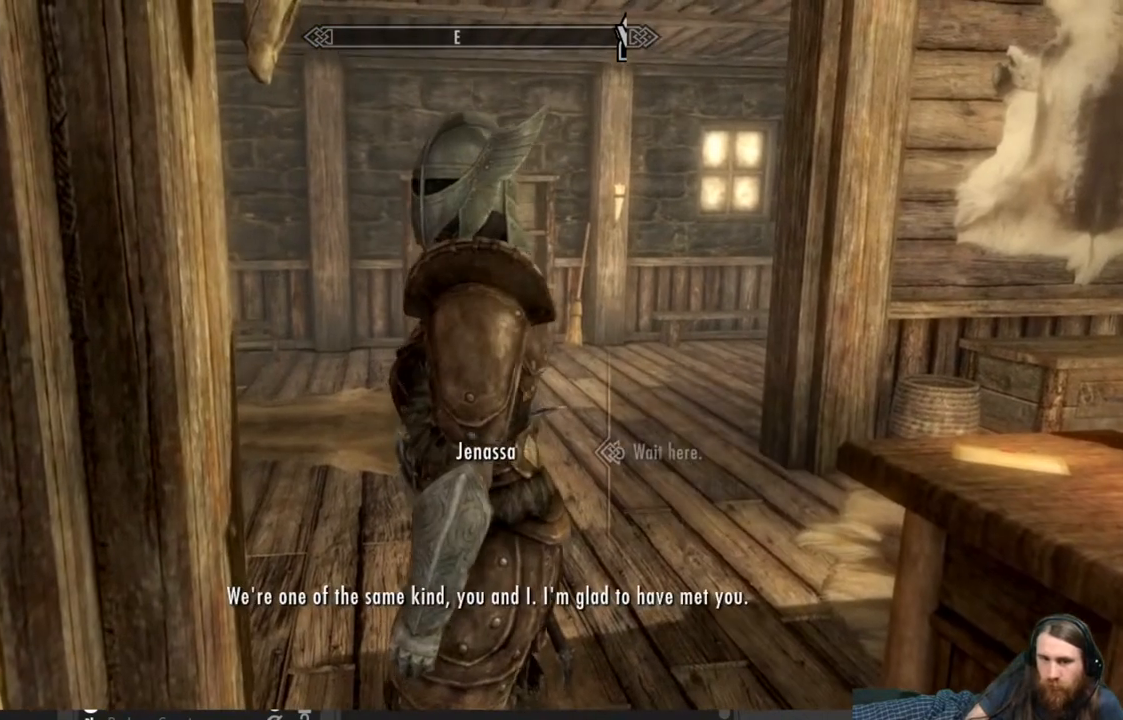
{"buttons": [], "left_stick": "center", "right_stick": "center", "events": []}
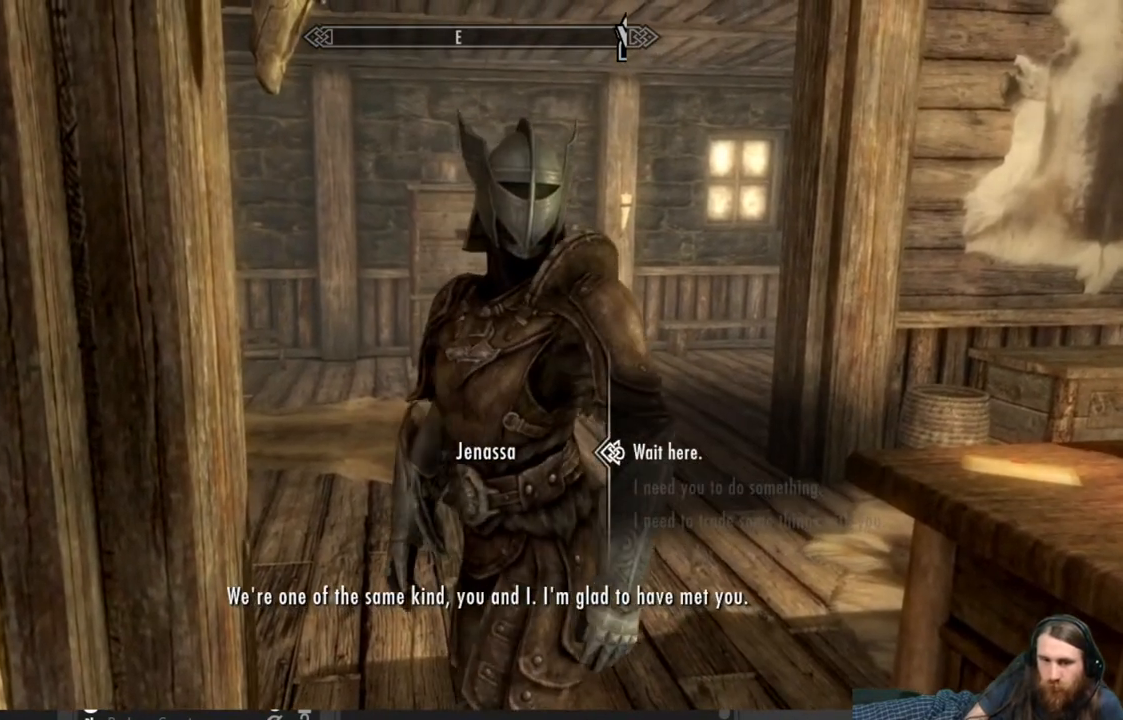
{"buttons": ["DPAD_DOWN"], "left_stick": "center", "right_stick": "center", "events": [[67, "DPAD_DOWN", "down"], [183, "DPAD_DOWN", "up"], [283, "DPAD_DOWN", "down"], [367, "DPAD_DOWN", "up"], [500, "DPAD_DOWN", "down"]]}
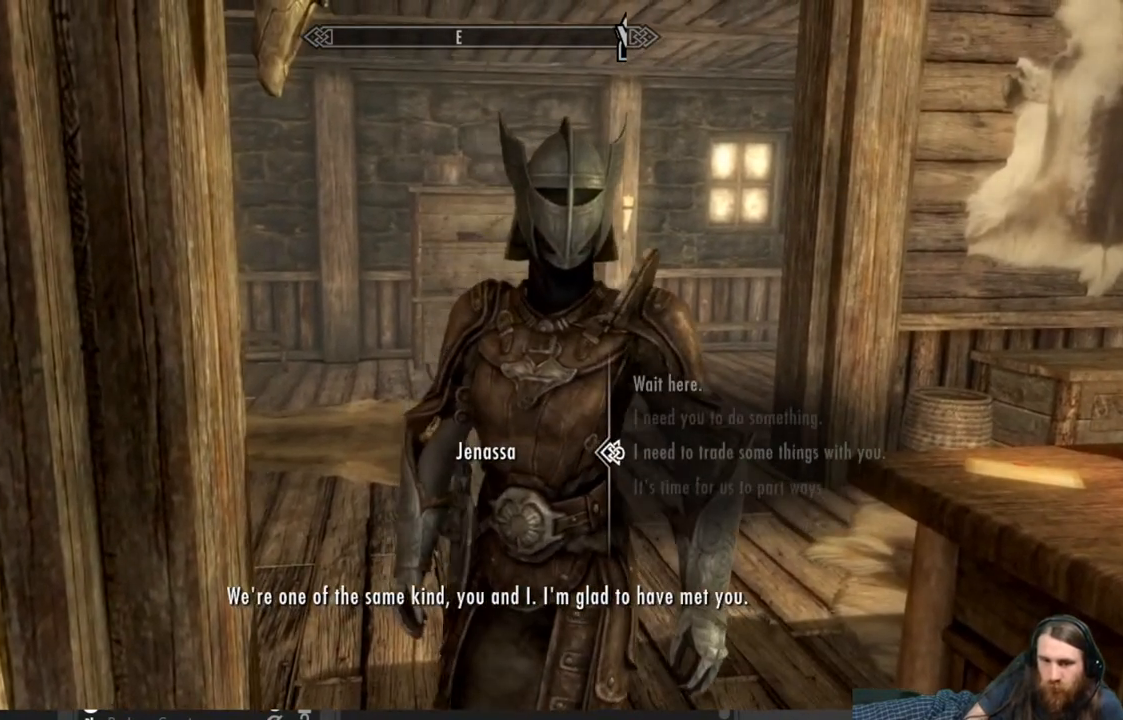
{"buttons": [], "left_stick": "center", "right_stick": "center", "events": [[117, "DPAD_DOWN", "up"], [367, "DPAD_UP", "down"], [483, "DPAD_UP", "up"]]}
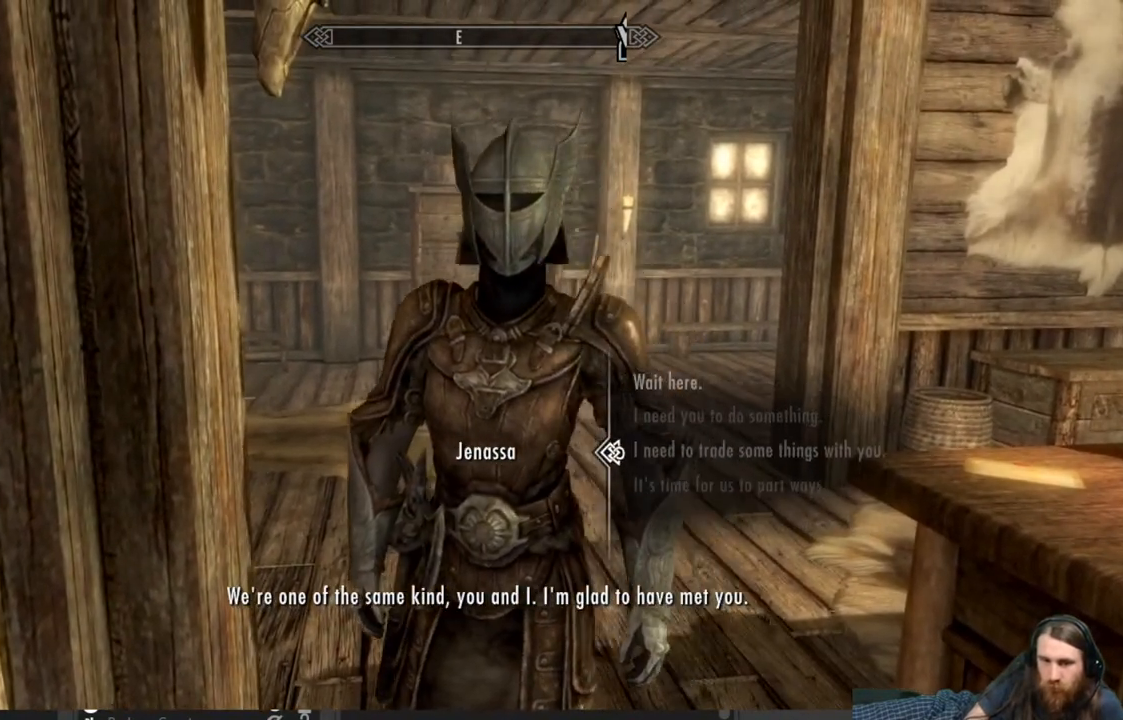
{"buttons": [], "left_stick": "center", "right_stick": "center", "events": [[33, "A", "down"], [200, "A", "up"]]}
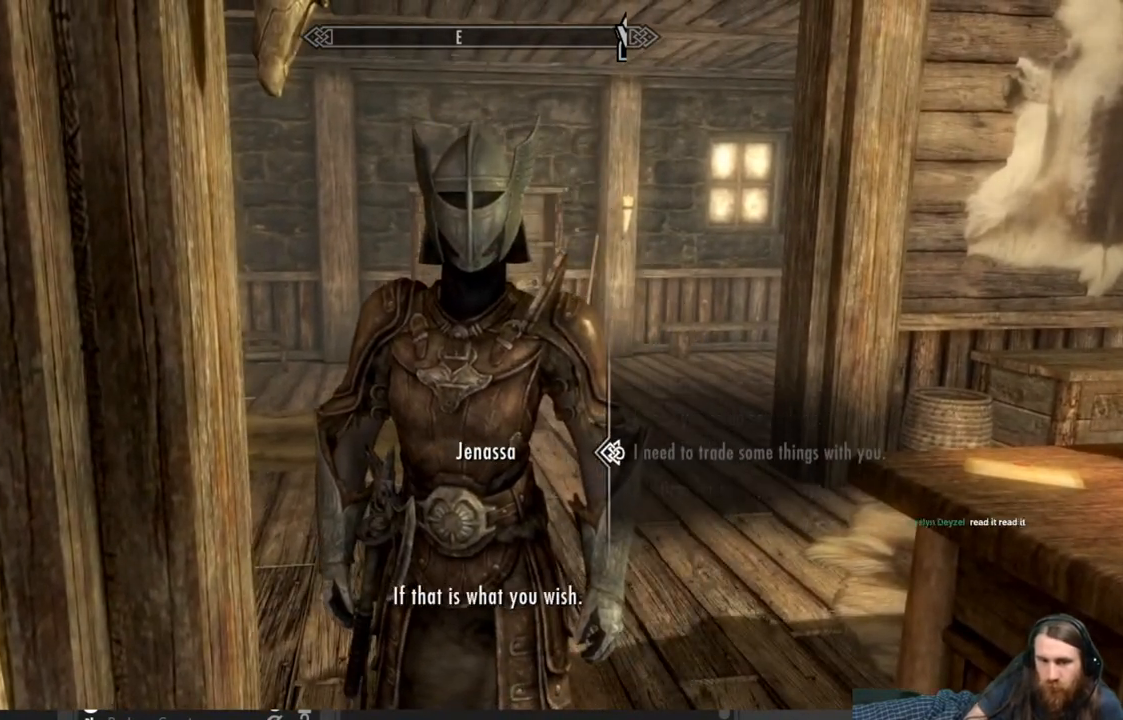
{"buttons": [], "left_stick": "center", "right_stick": "center", "events": []}
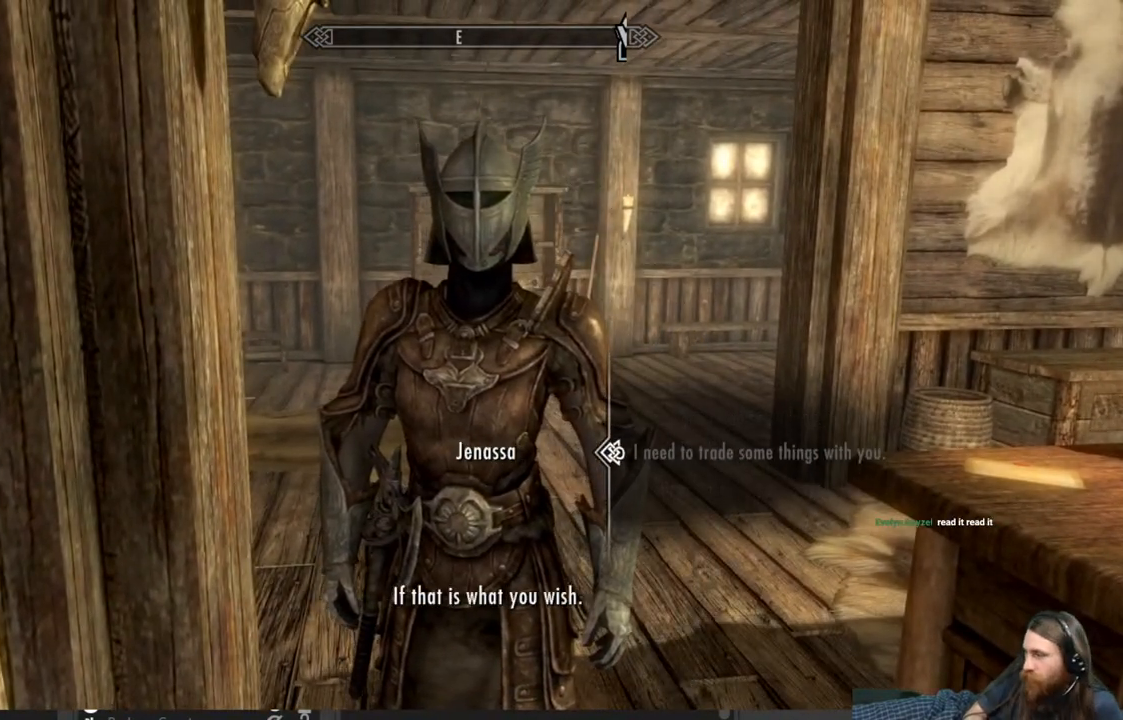
{"buttons": [], "left_stick": "center", "right_stick": "center", "events": []}
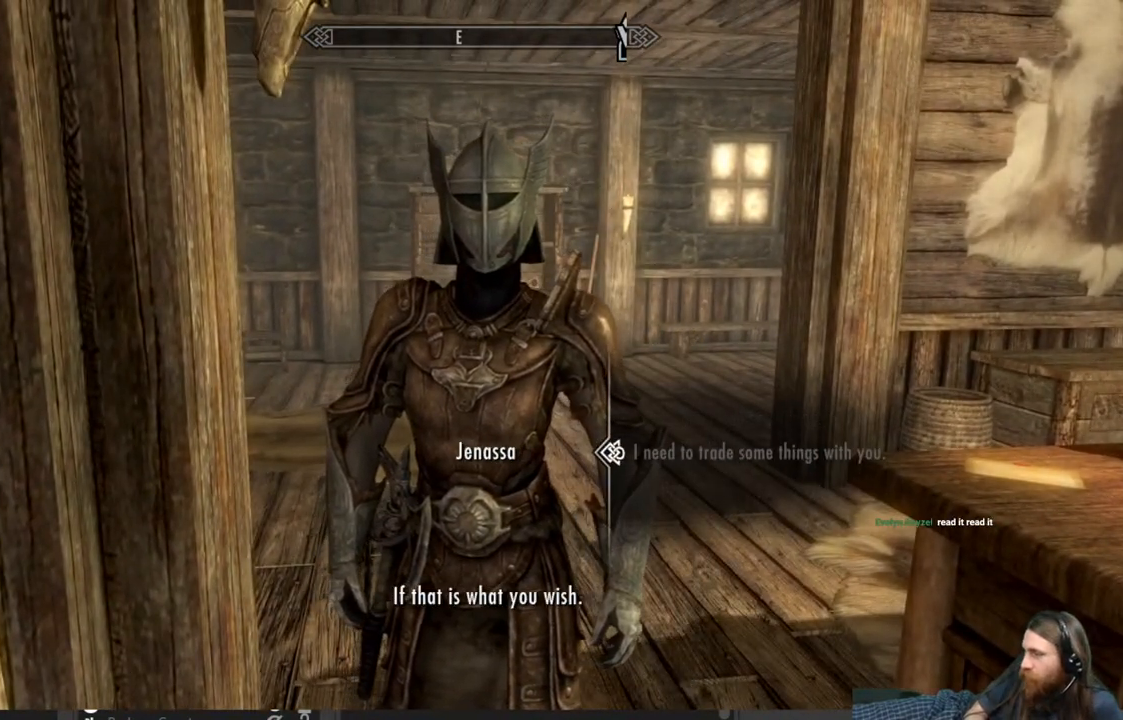
{"buttons": [], "left_stick": "center", "right_stick": "center", "events": []}
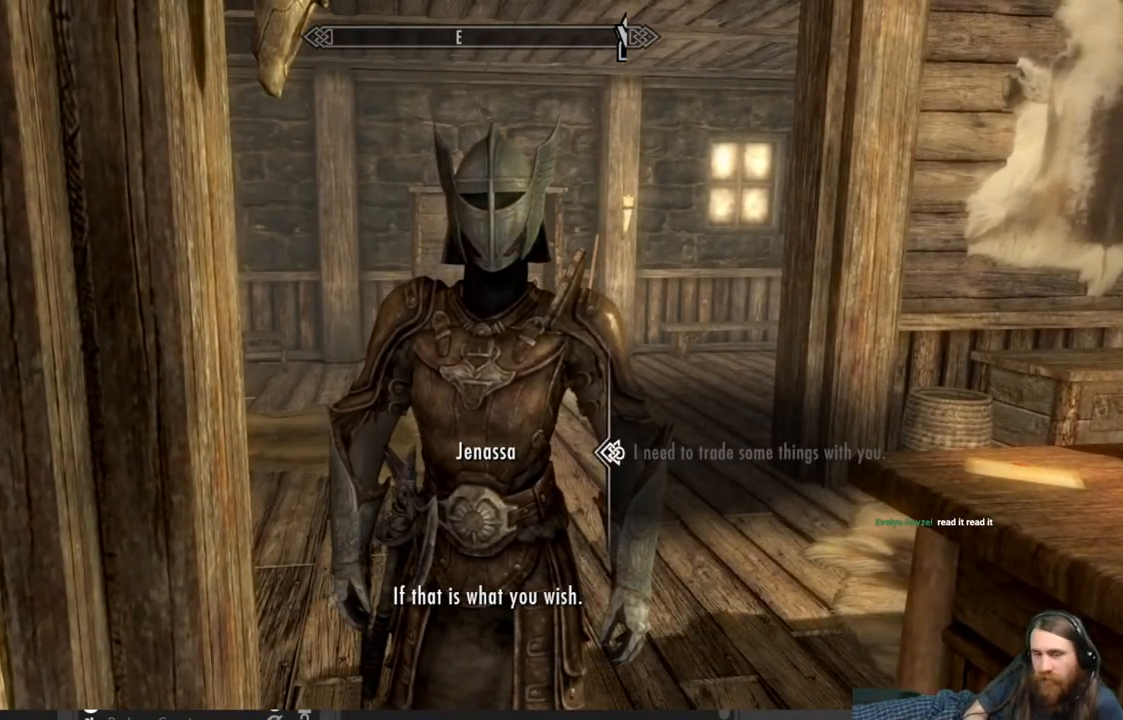
{"buttons": [], "left_stick": "center", "right_stick": "center", "events": []}
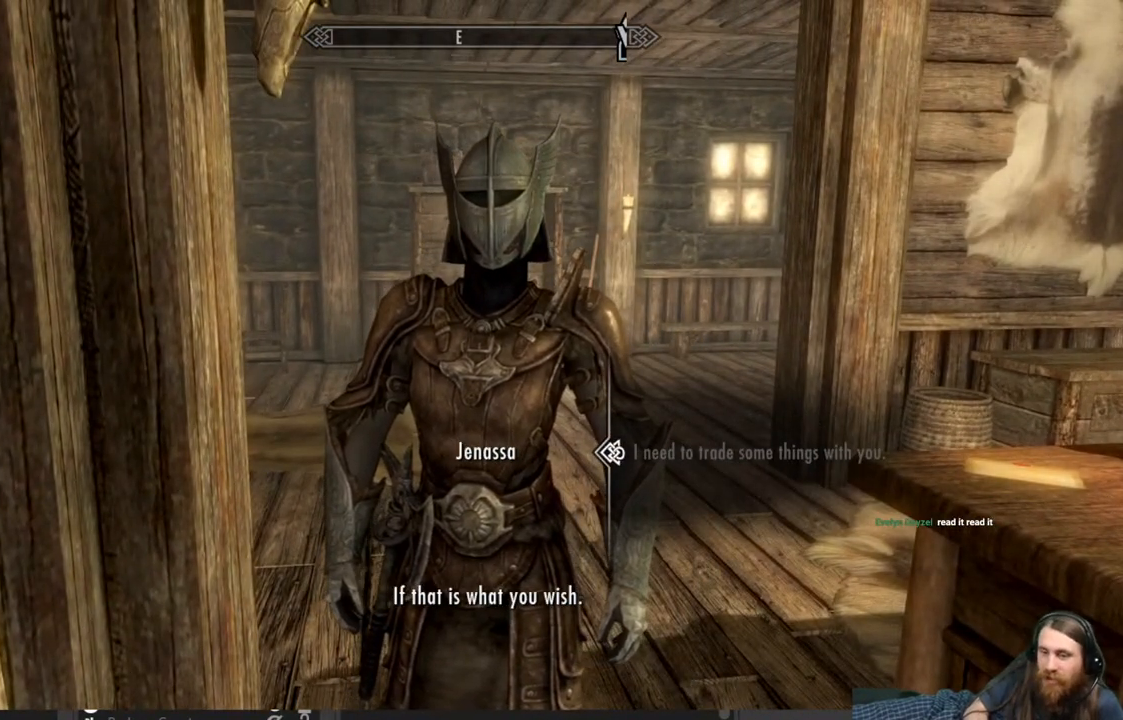
{"buttons": [], "left_stick": "center", "right_stick": "center", "events": []}
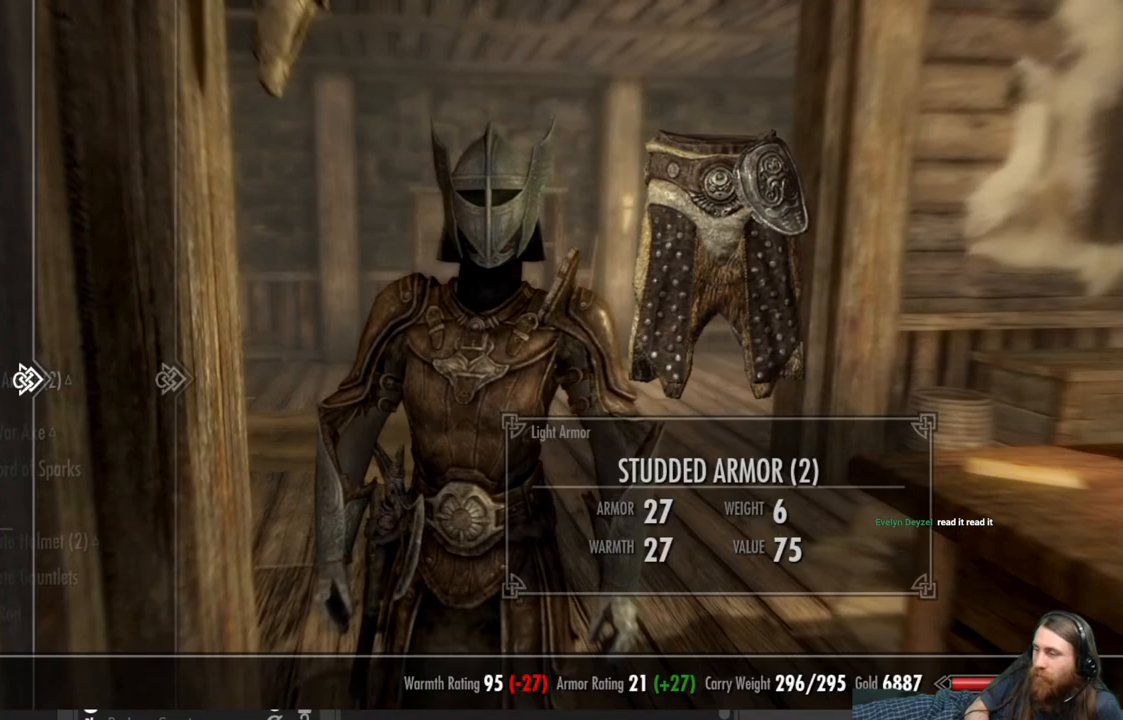
{"buttons": [], "left_stick": "center", "right_stick": "center", "events": []}
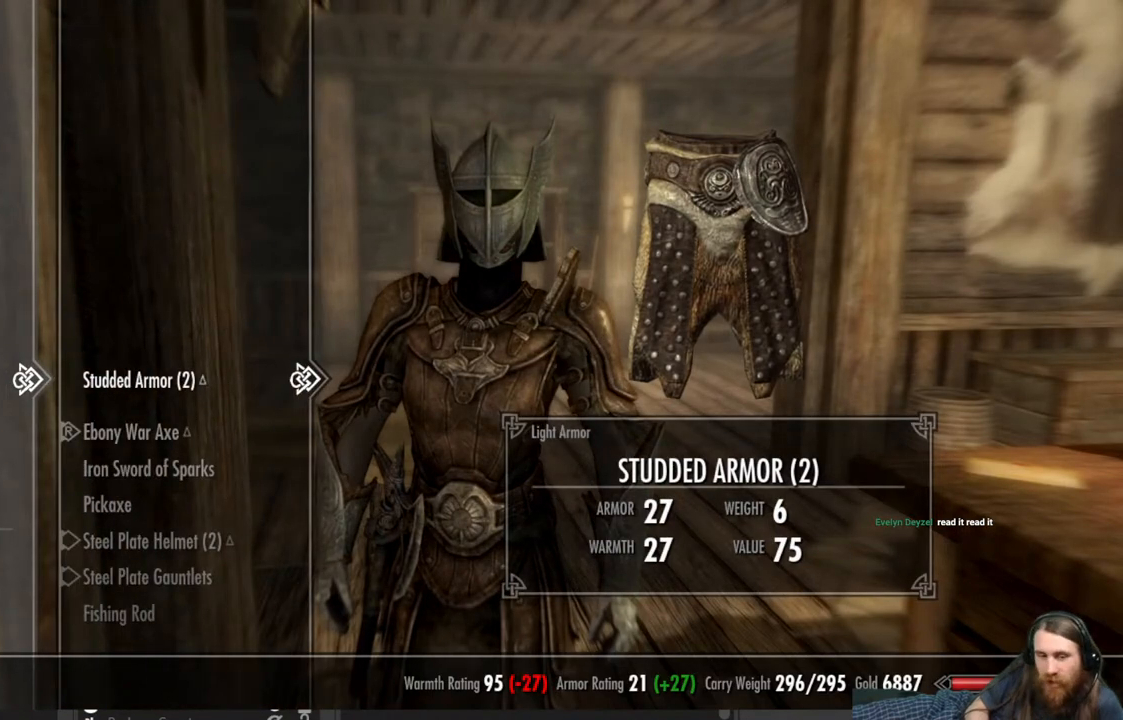
{"buttons": [], "left_stick": "center", "right_stick": "center", "events": []}
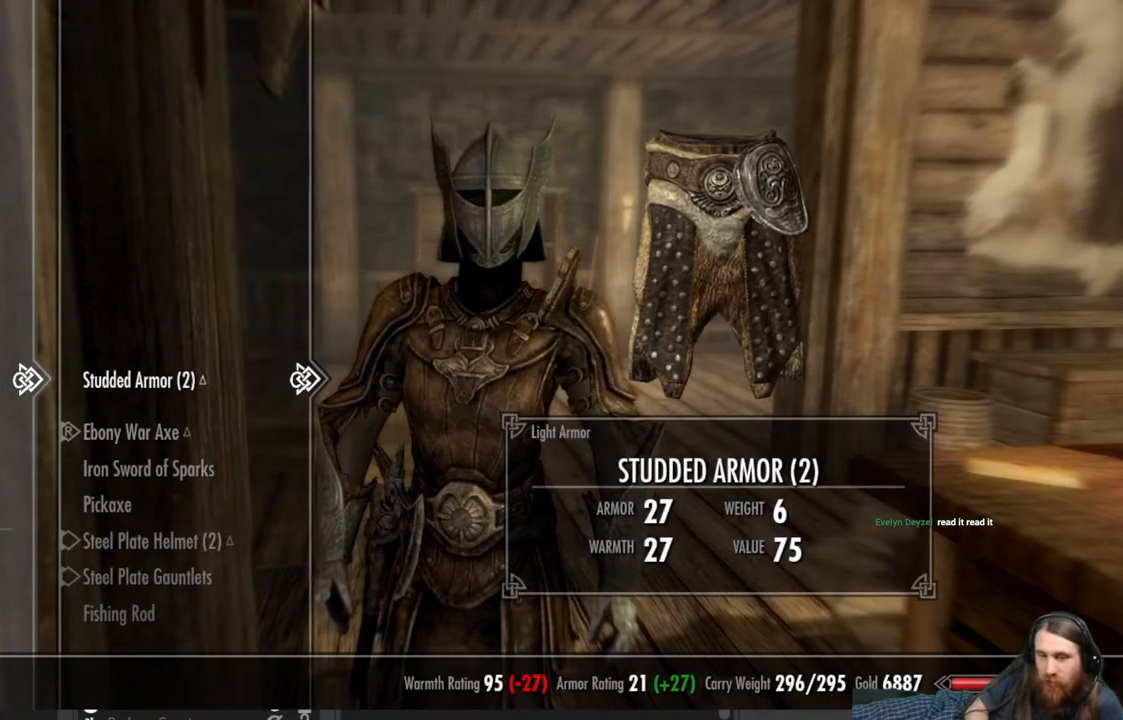
{"buttons": [], "left_stick": "center", "right_stick": "center", "events": []}
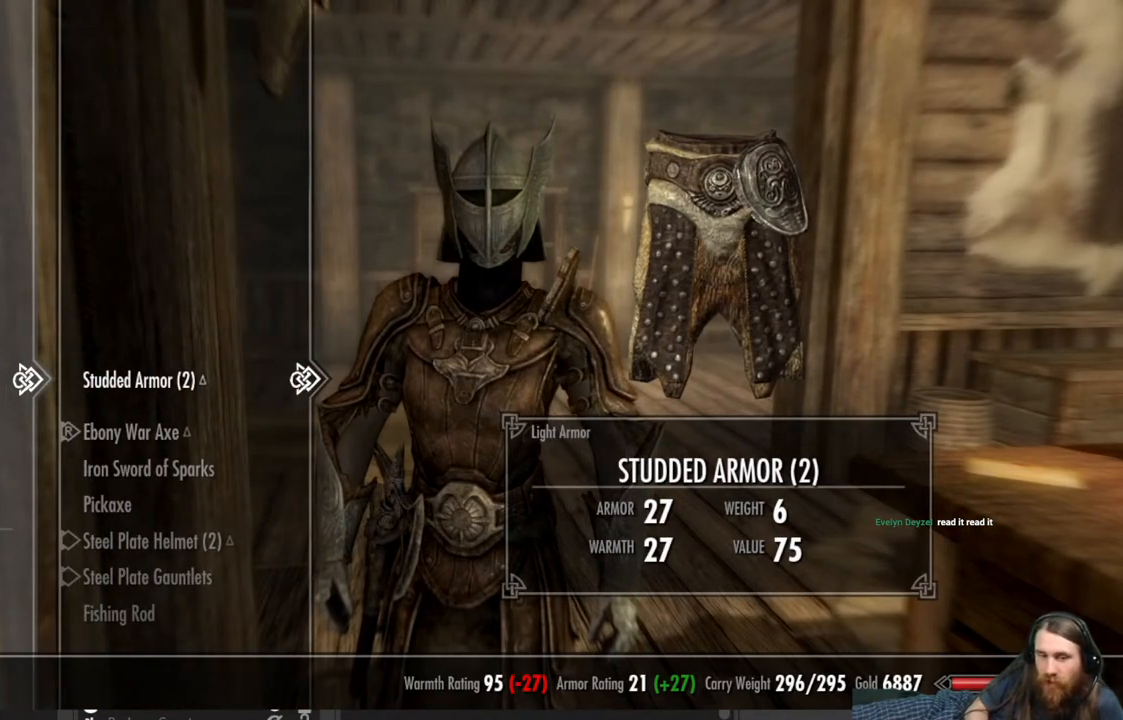
{"buttons": [], "left_stick": "center", "right_stick": "center", "events": []}
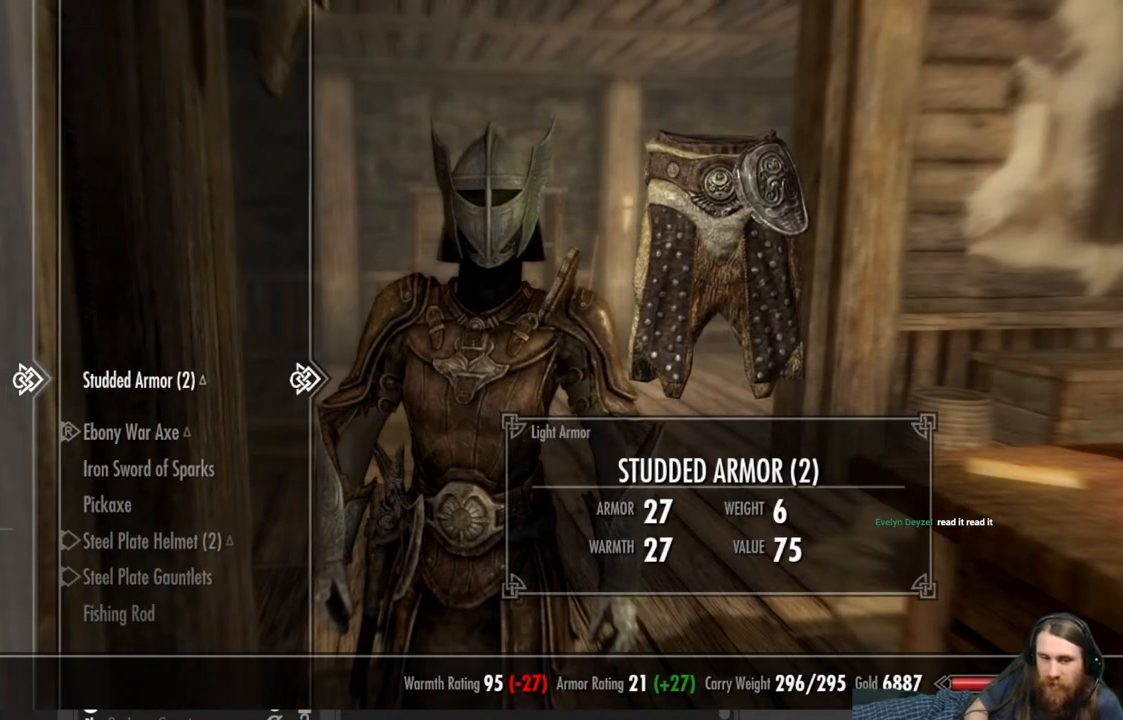
{"buttons": [], "left_stick": "center", "right_stick": "center", "events": []}
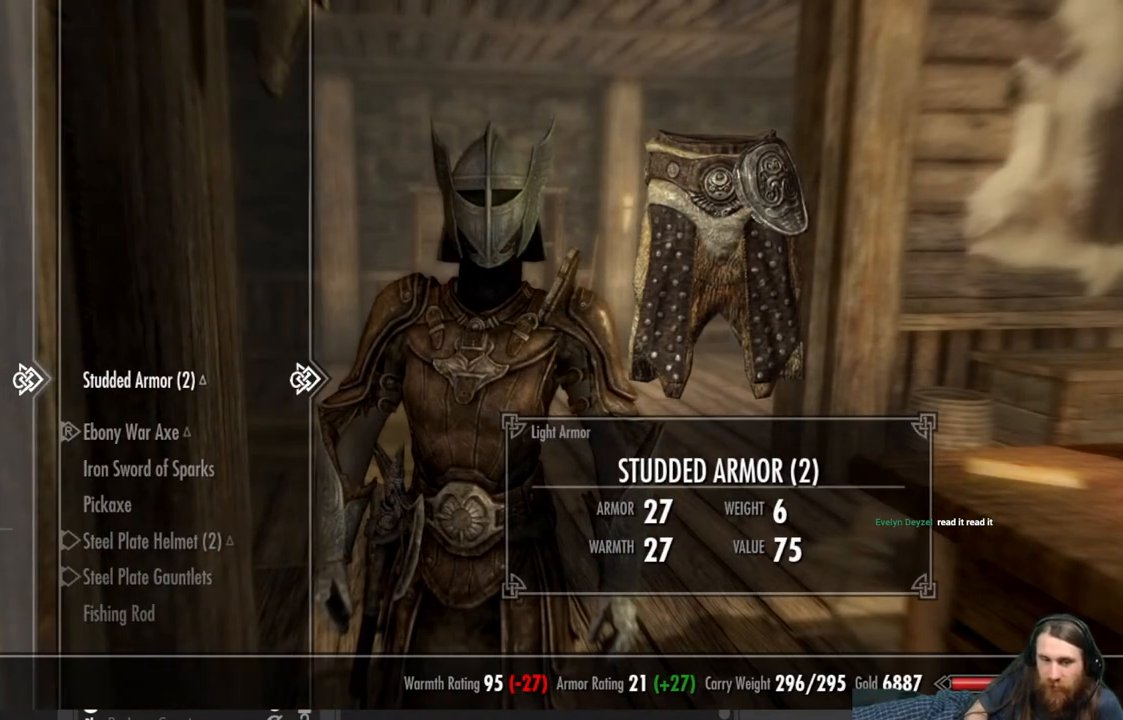
{"buttons": ["DPAD_DOWN"], "left_stick": "center", "right_stick": "center", "events": [[417, "DPAD_DOWN", "down"]]}
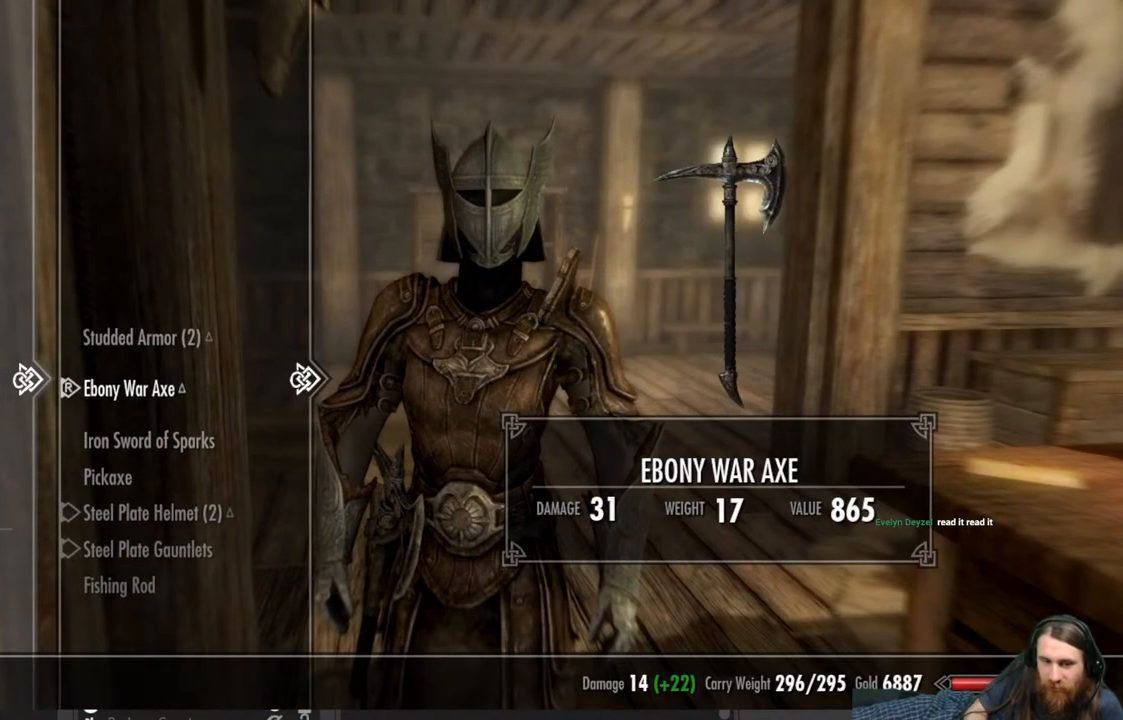
{"buttons": [], "left_stick": "center", "right_stick": "center", "events": [[33, "DPAD_DOWN", "up"], [83, "DPAD_DOWN", "down"], [217, "DPAD_DOWN", "up"], [317, "DPAD_DOWN", "down"], [450, "DPAD_DOWN", "up"]]}
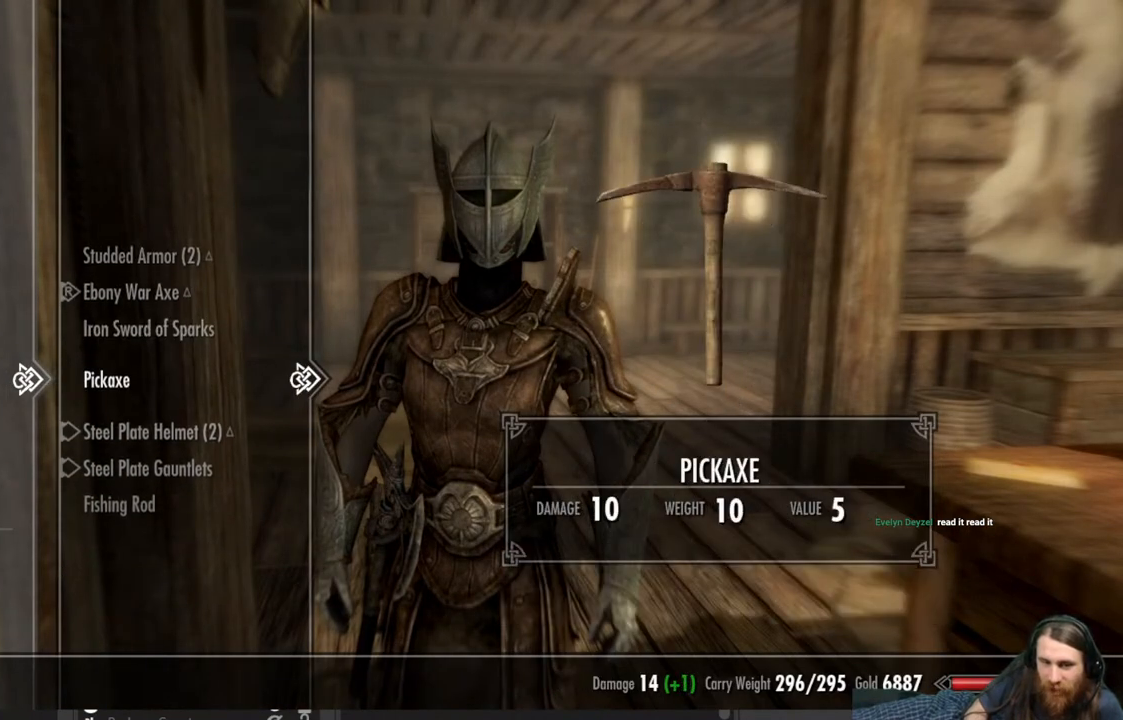
{"buttons": ["DPAD_DOWN"], "left_stick": "center", "right_stick": "center", "events": [[233, "DPAD_LEFT", "down"], [350, "DPAD_LEFT", "up"], [500, "DPAD_DOWN", "down"]]}
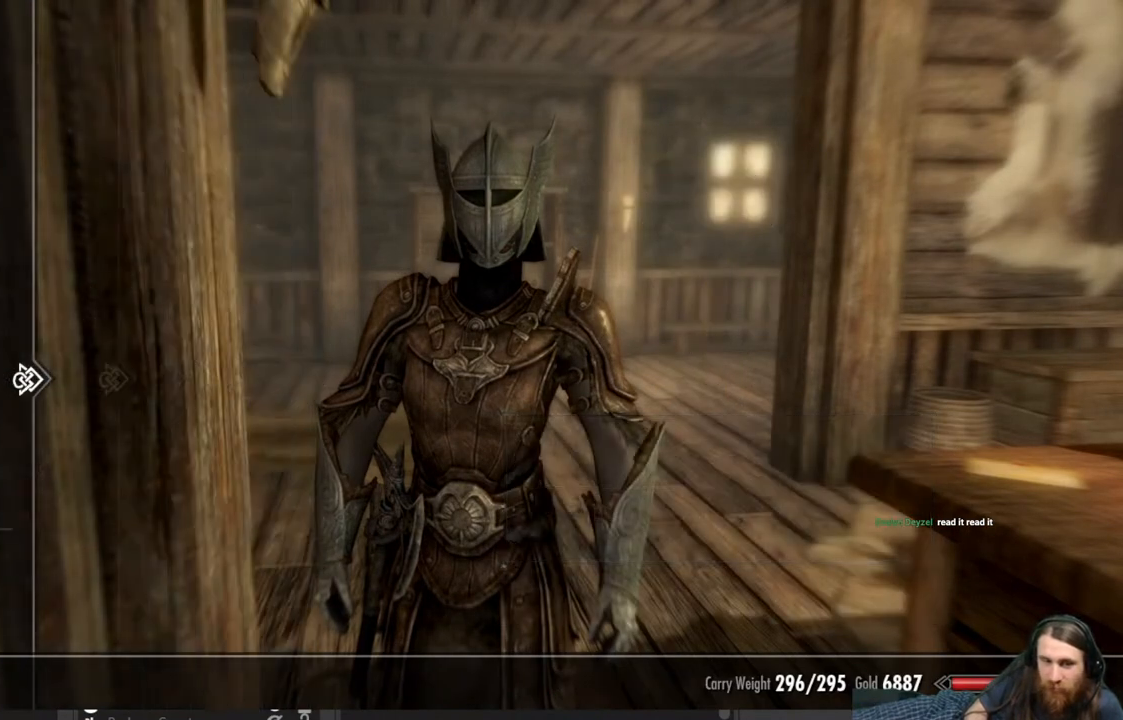
{"buttons": ["DPAD_DOWN"], "left_stick": "center", "right_stick": "center", "events": [[117, "DPAD_DOWN", "up"], [217, "DPAD_DOWN", "down"], [317, "DPAD_DOWN", "up"], [400, "DPAD_DOWN", "down"]]}